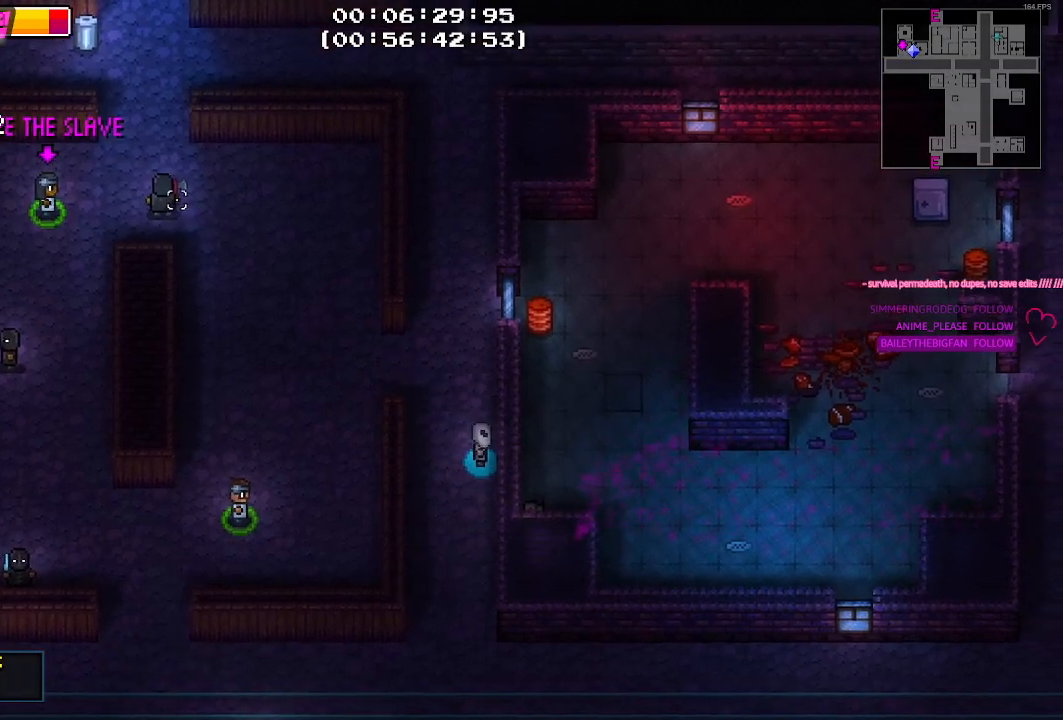
Gameplay with keyboard and mouse; each line is a JSON object with the keys held at the frame after it. "events" lists presses ("down") and releases ("up") of "1", "2", "3", "4", "5", "a", "alt", "c", "caps_lock", "ctrl", "d", "e", "g", "q", "r", "s", "shift", "space", "t", "tab", "v", "w", "x" and "z" between this image and that frame as [ms after this image, input, new state], when the widget could be followed in between. No other keys are recorded. Mouse buttons are not recorded. Not read: f mouse_move.
{"keys": [], "events": []}
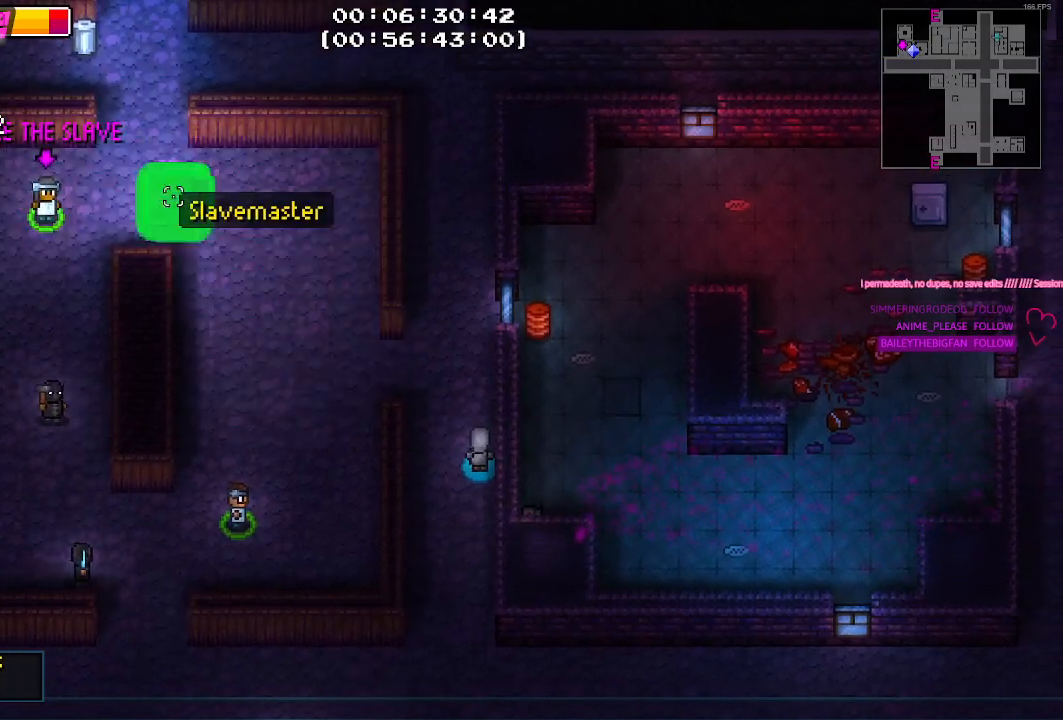
{"keys": ["s"], "events": [[317, "s", "down"]]}
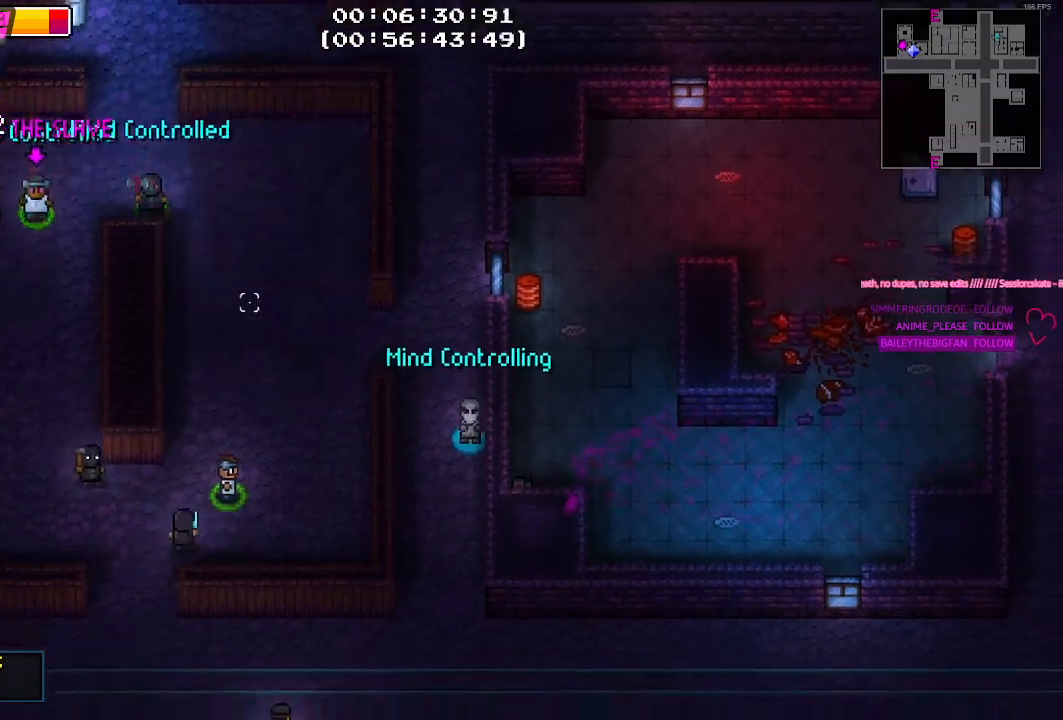
{"keys": [], "events": [[150, "d", "down"], [334, "s", "up"], [467, "d", "up"]]}
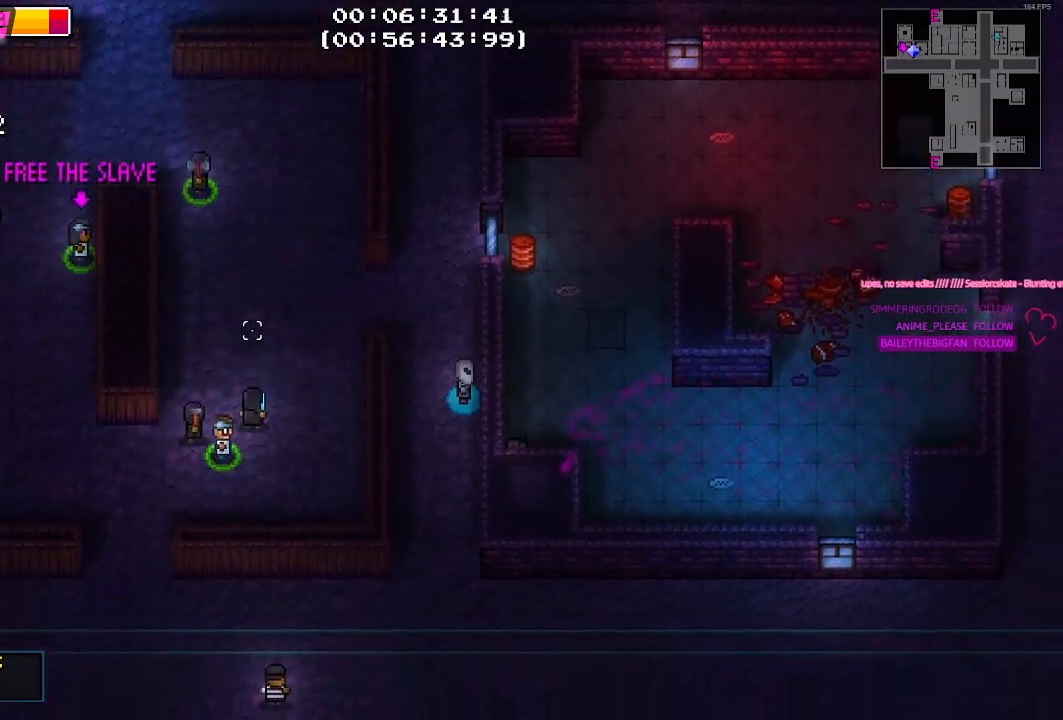
{"keys": ["d", "s"], "events": [[17, "d", "down"], [100, "s", "down"], [250, "d", "up"], [450, "d", "down"]]}
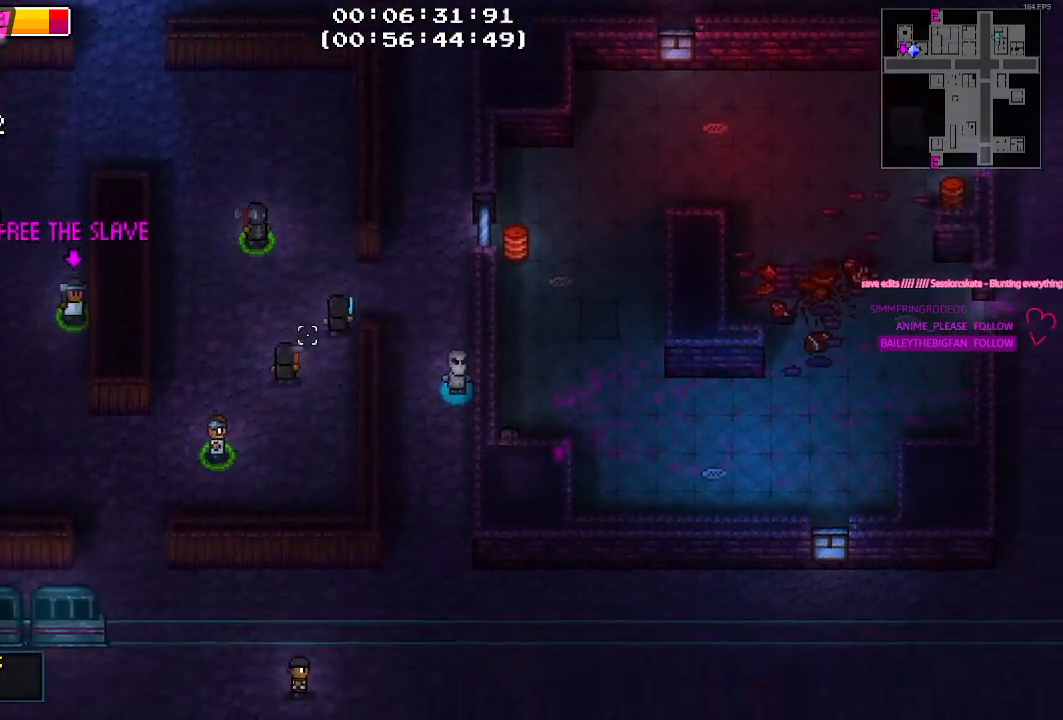
{"keys": [], "events": [[267, "d", "up"], [267, "s", "up"]]}
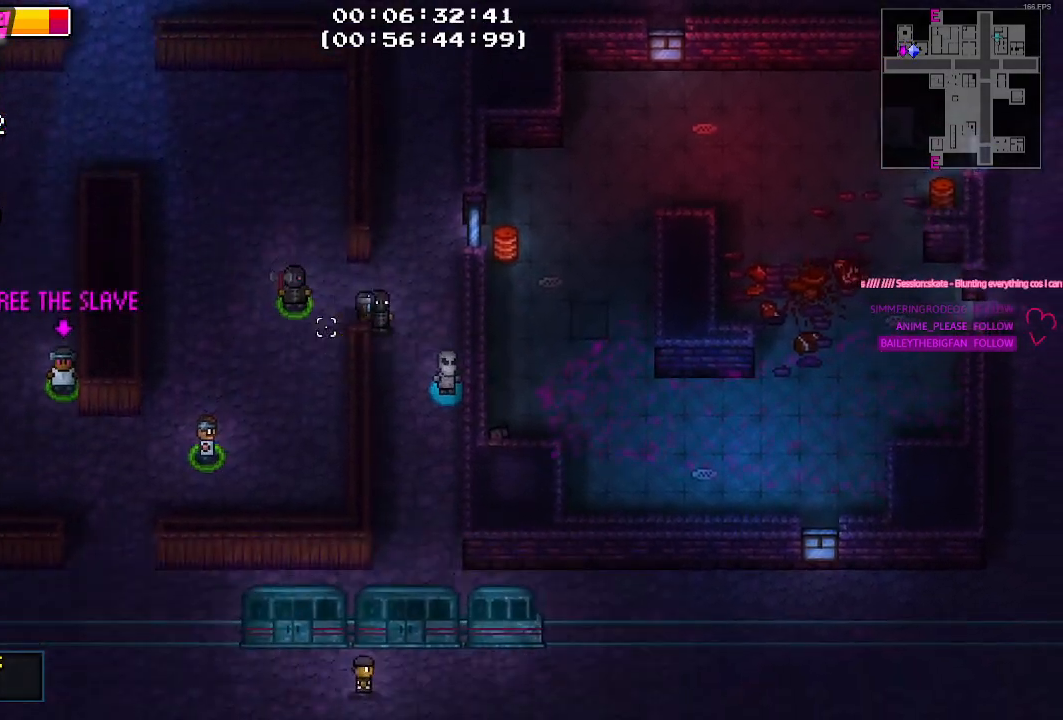
{"keys": ["a"], "events": [[467, "a", "down"]]}
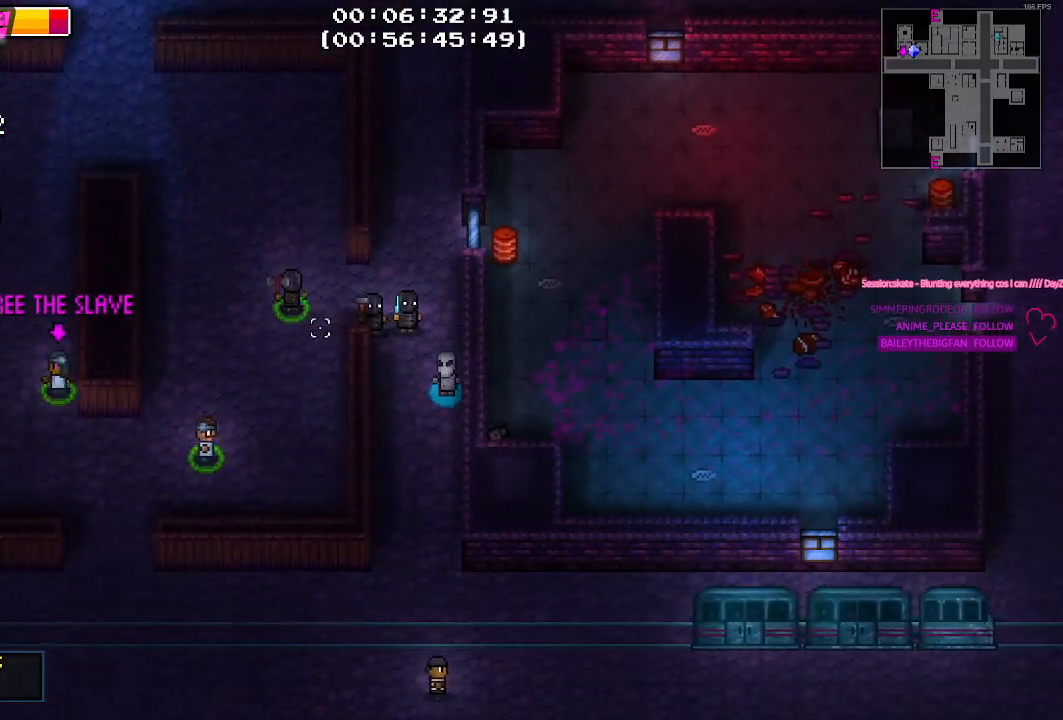
{"keys": [], "events": [[250, "s", "down"], [300, "a", "up"], [384, "s", "up"]]}
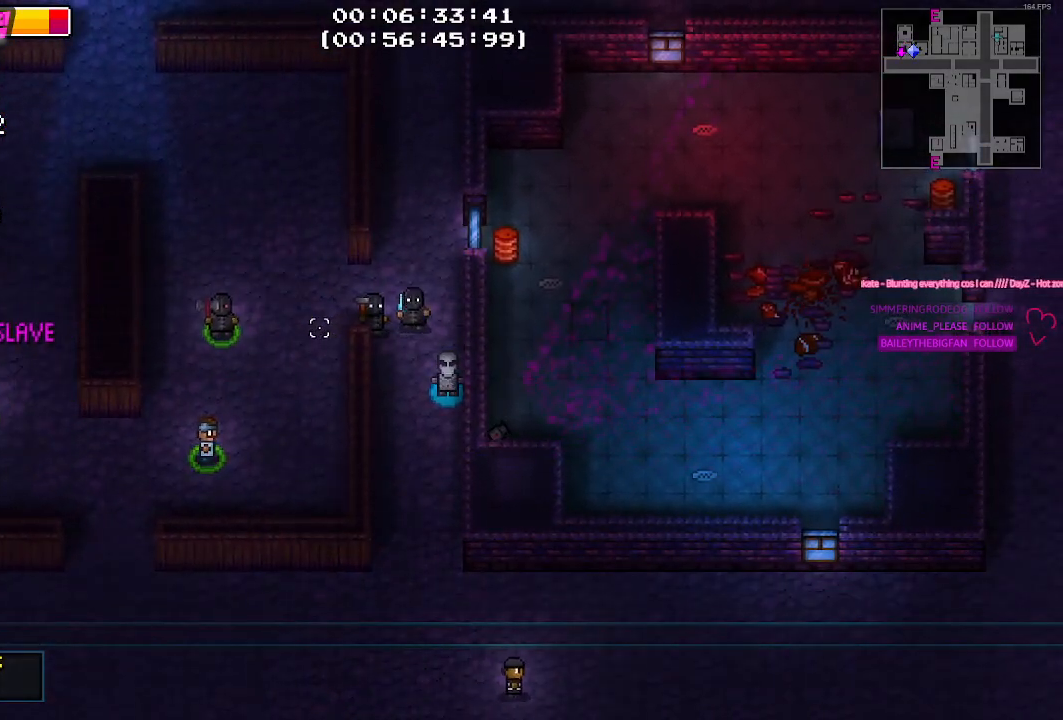
{"keys": [], "events": [[267, "s", "down"], [350, "s", "up"]]}
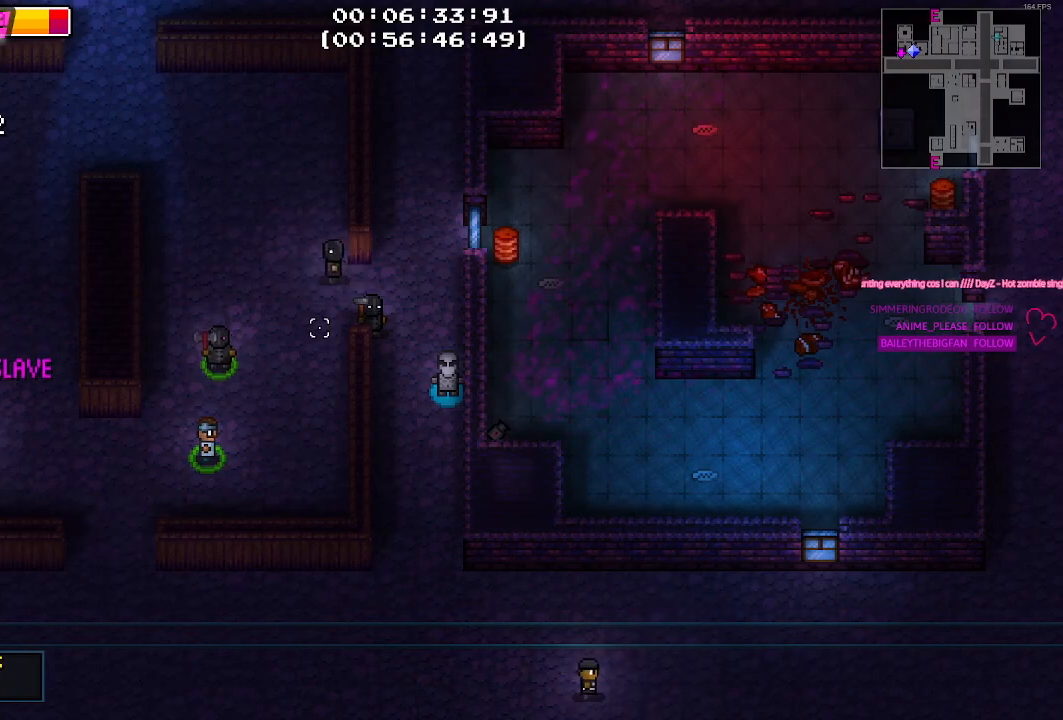
{"keys": ["d", "w"], "events": [[100, "w", "down"], [467, "d", "down"]]}
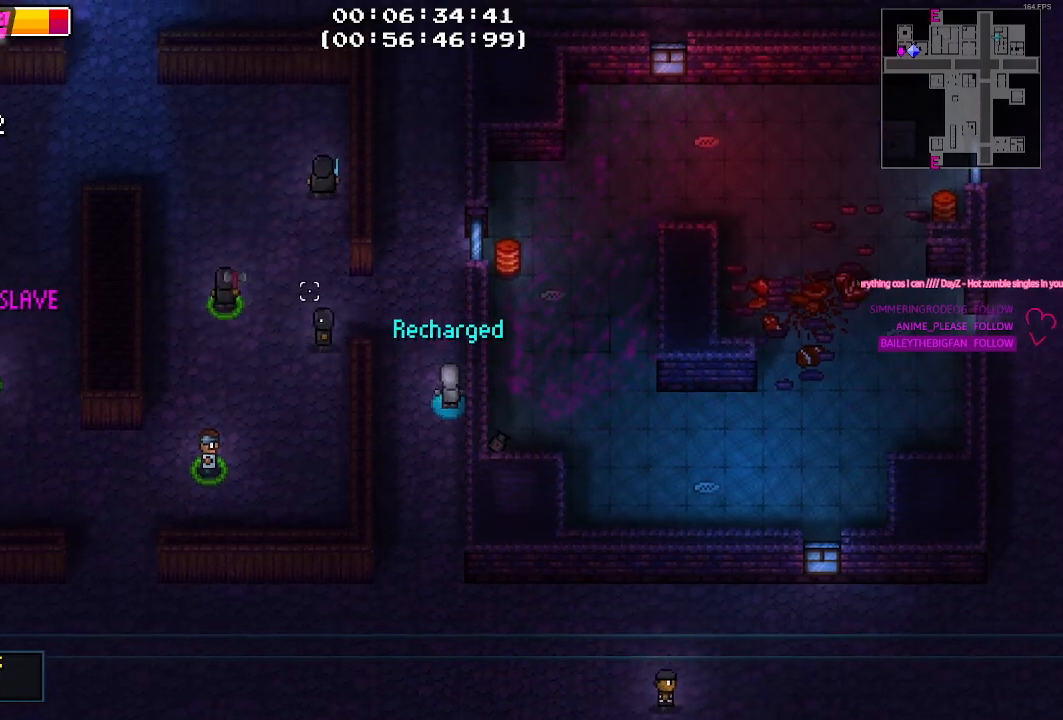
{"keys": ["d", "w"], "events": [[17, "d", "up"], [117, "w", "up"], [350, "w", "down"], [484, "d", "down"]]}
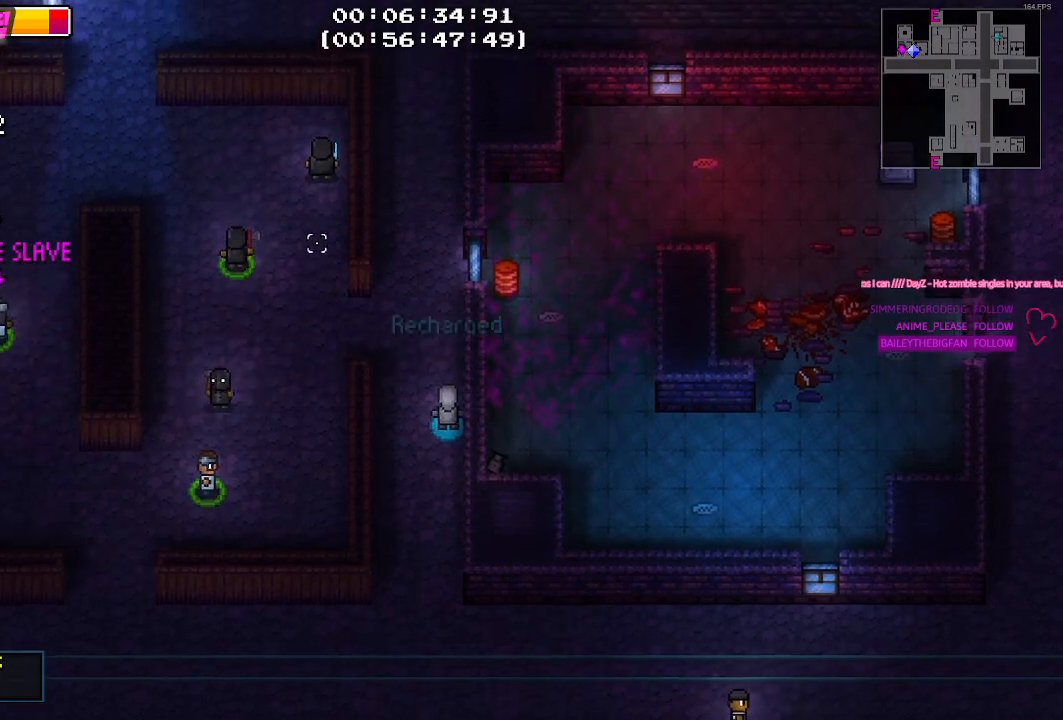
{"keys": [], "events": [[317, "d", "up"], [317, "w", "up"]]}
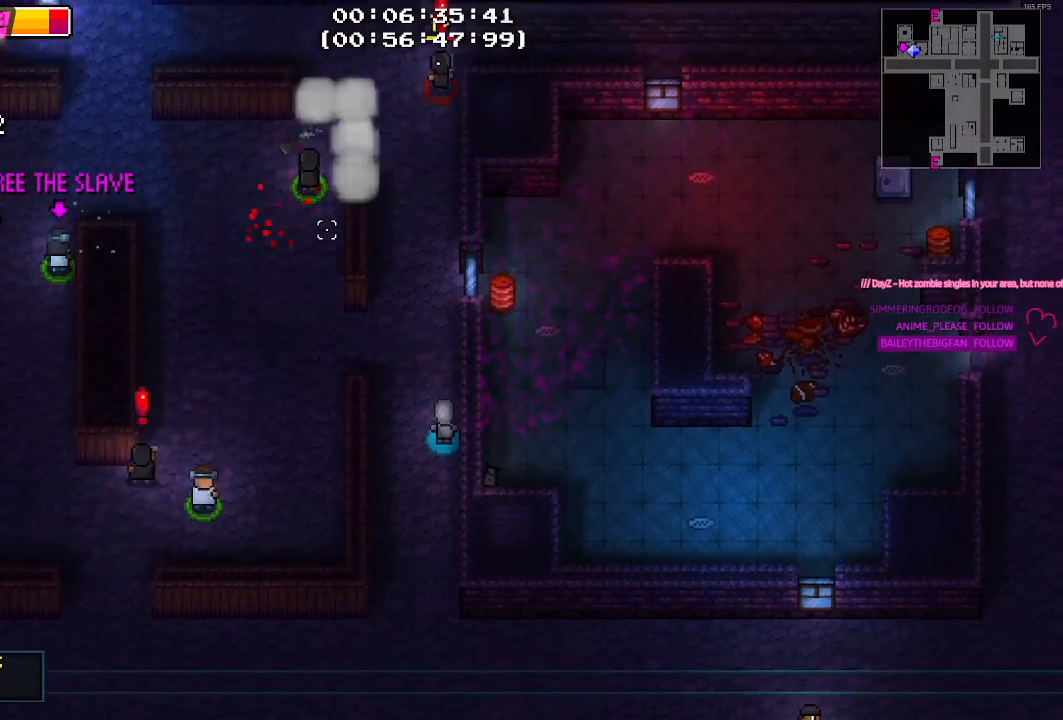
{"keys": [], "events": [[84, "a", "down"], [234, "a", "up"]]}
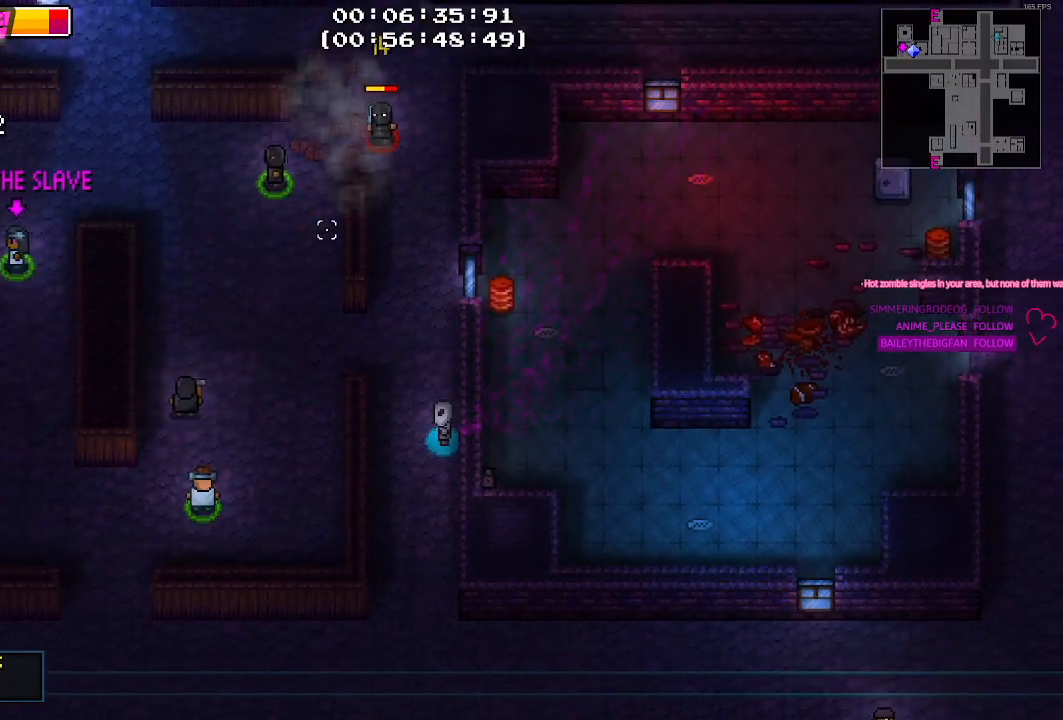
{"keys": [], "events": [[117, "a", "down"], [250, "a", "up"]]}
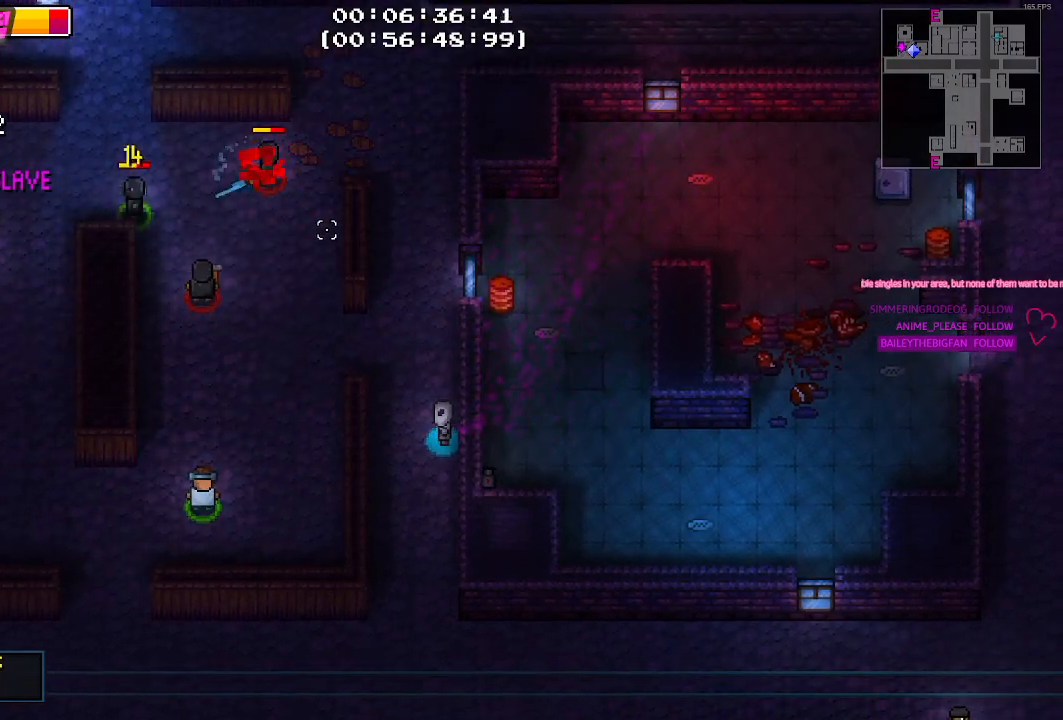
{"keys": [], "events": []}
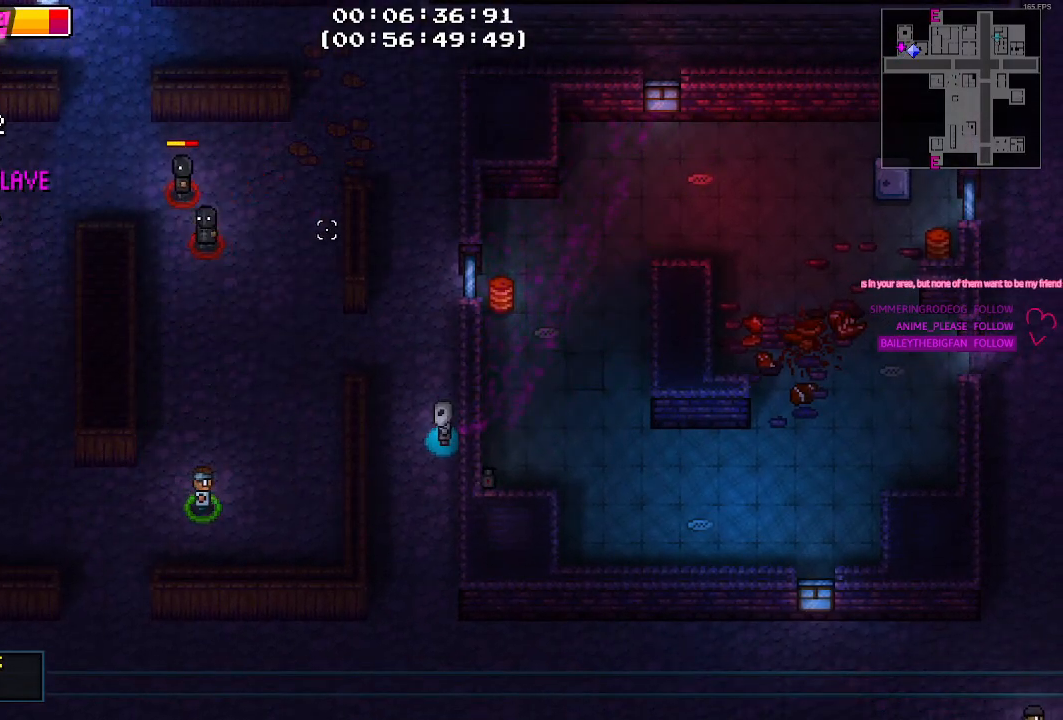
{"keys": [], "events": []}
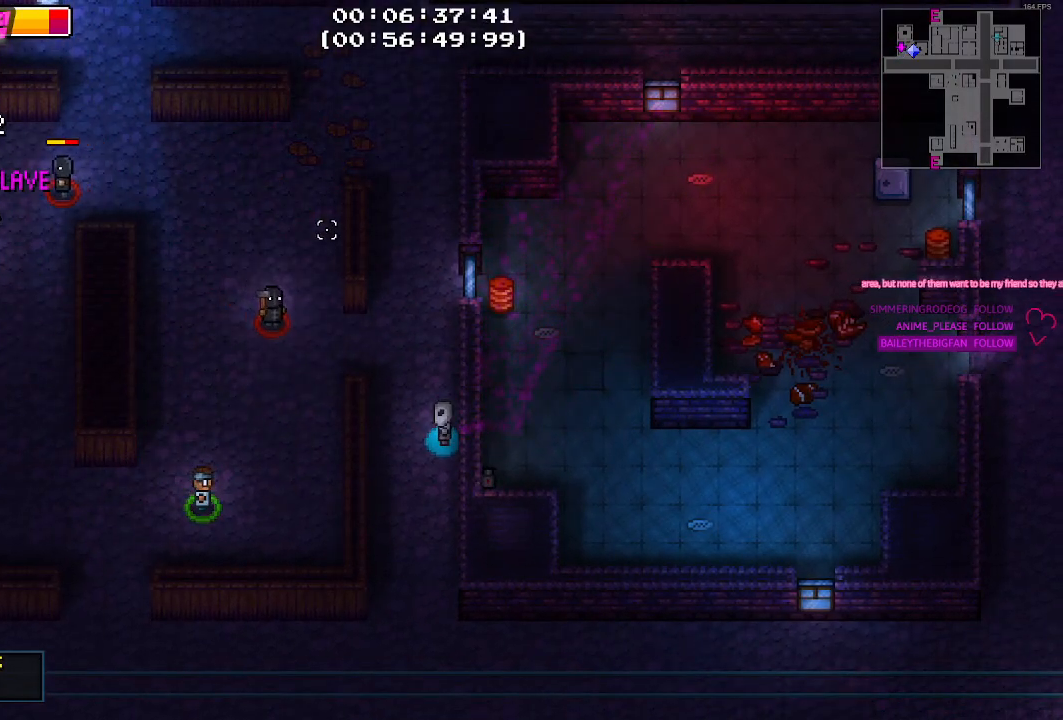
{"keys": ["s"], "events": [[434, "s", "down"]]}
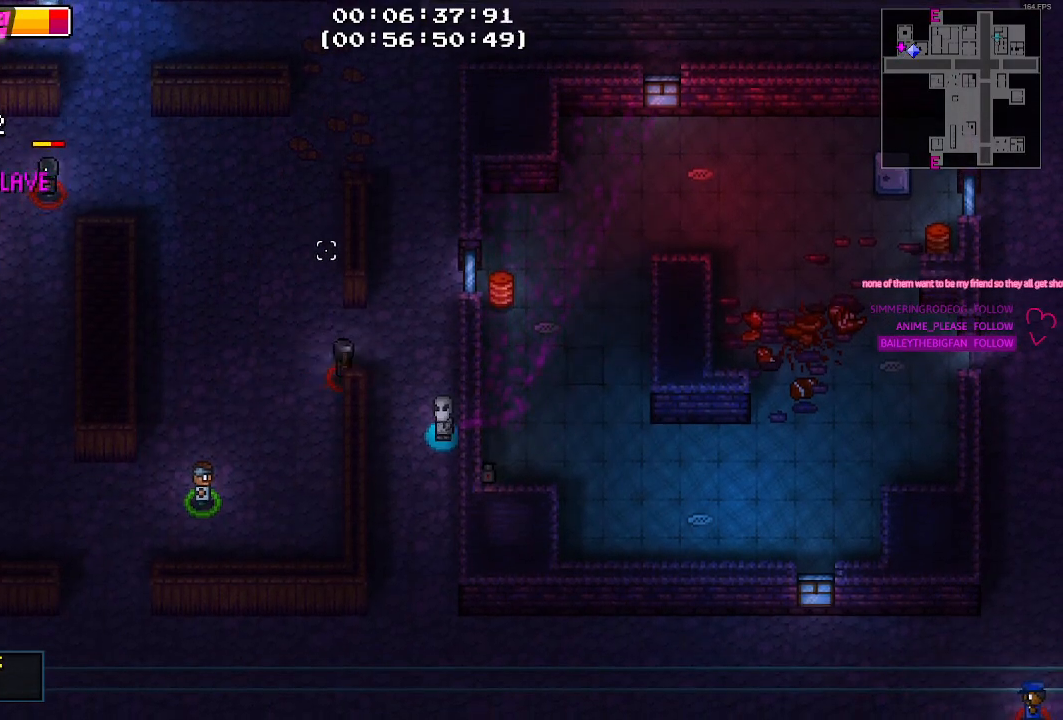
{"keys": ["s"], "events": [[267, "s", "up"], [450, "s", "down"]]}
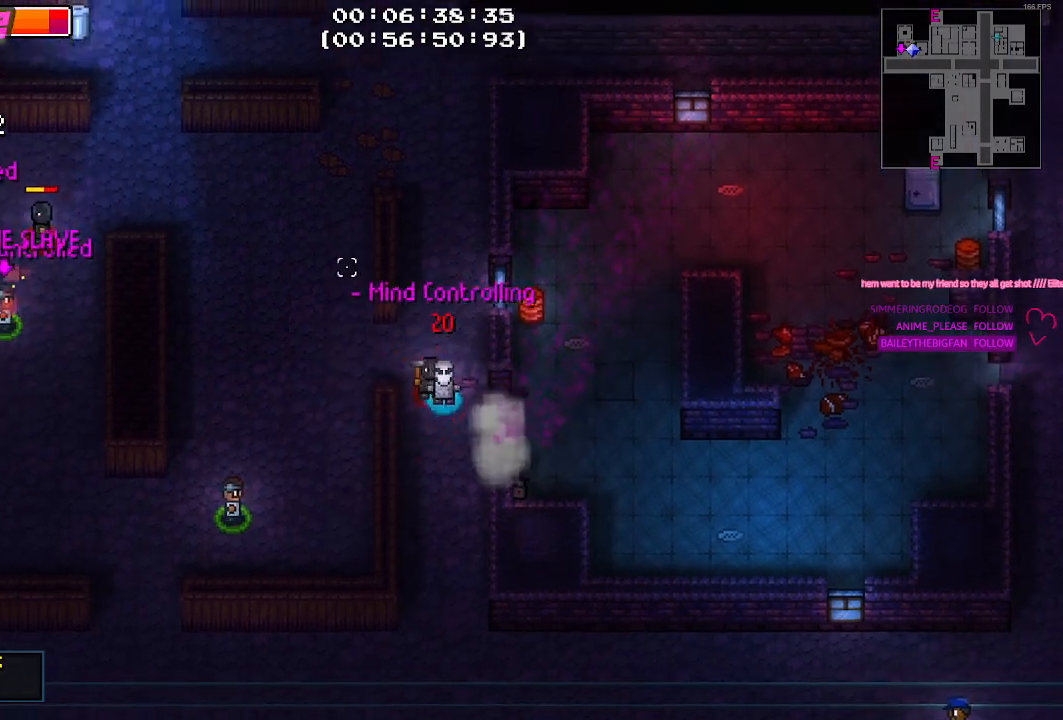
{"keys": ["s"], "events": []}
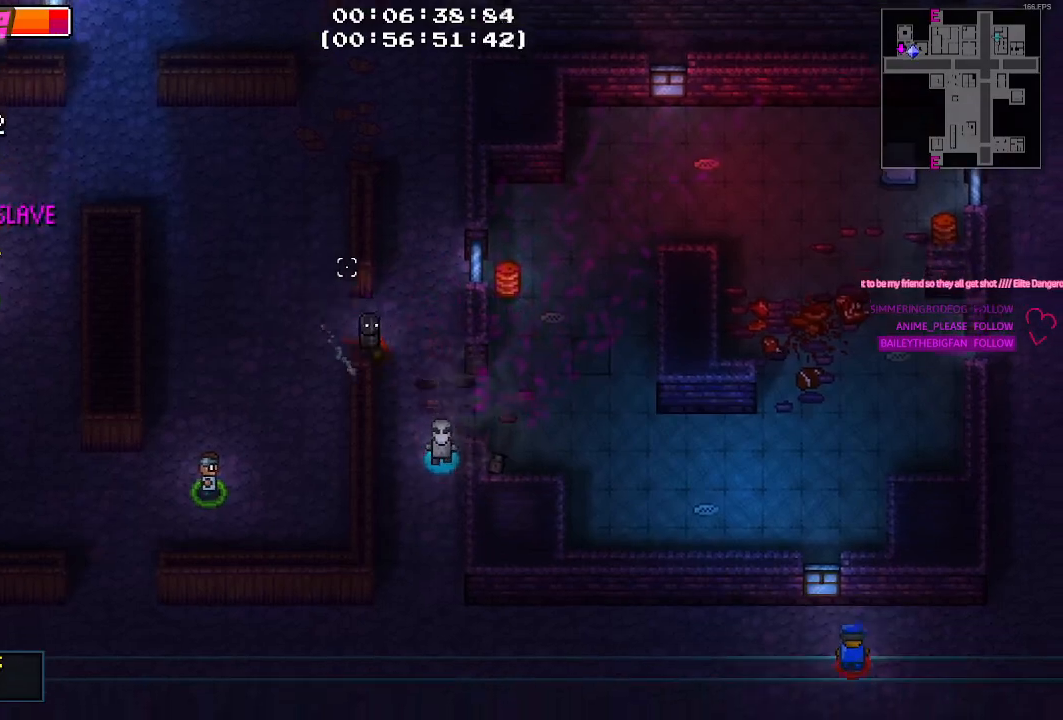
{"keys": ["s"], "events": []}
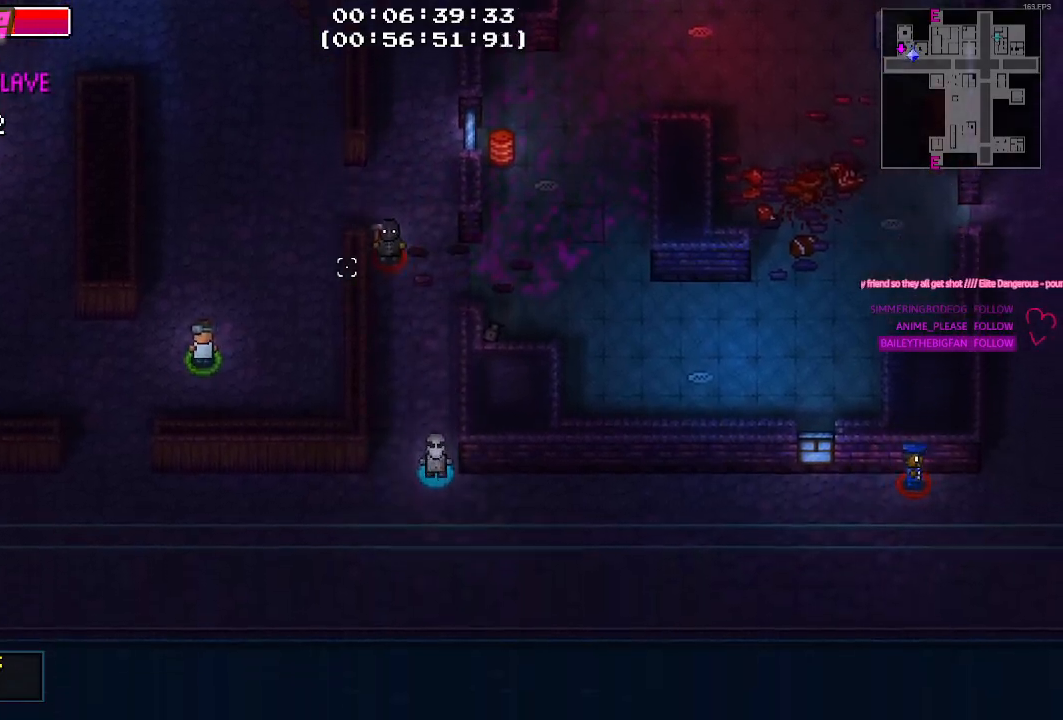
{"keys": ["d"], "events": [[34, "d", "down"], [367, "s", "up"]]}
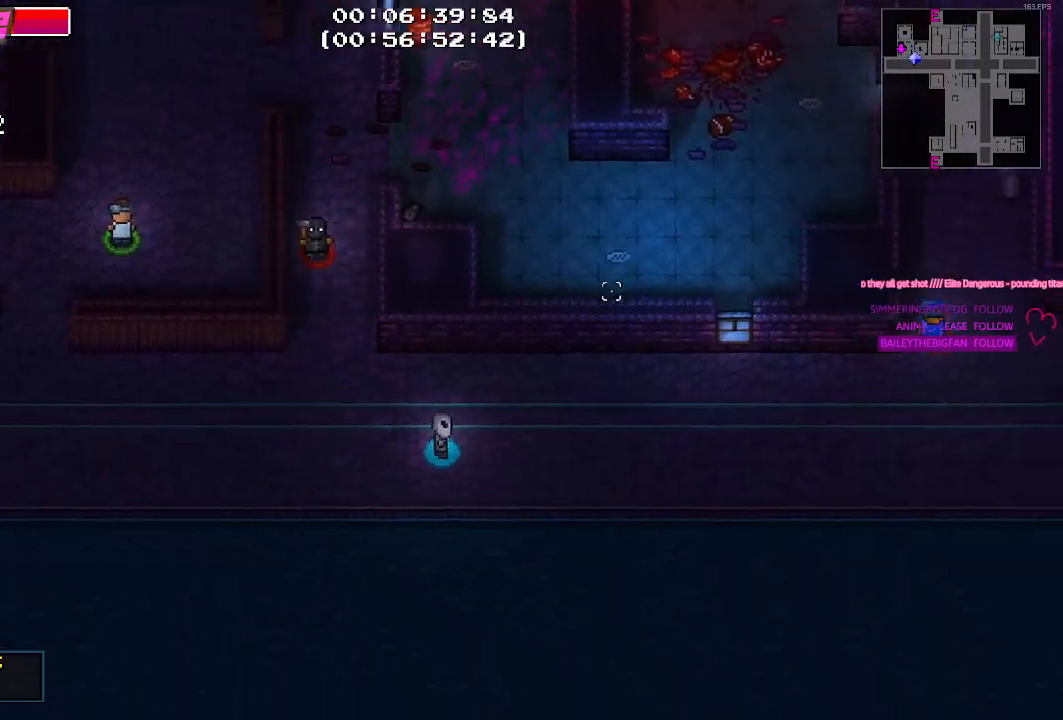
{"keys": ["d"], "events": [[100, "s", "down"], [284, "s", "up"]]}
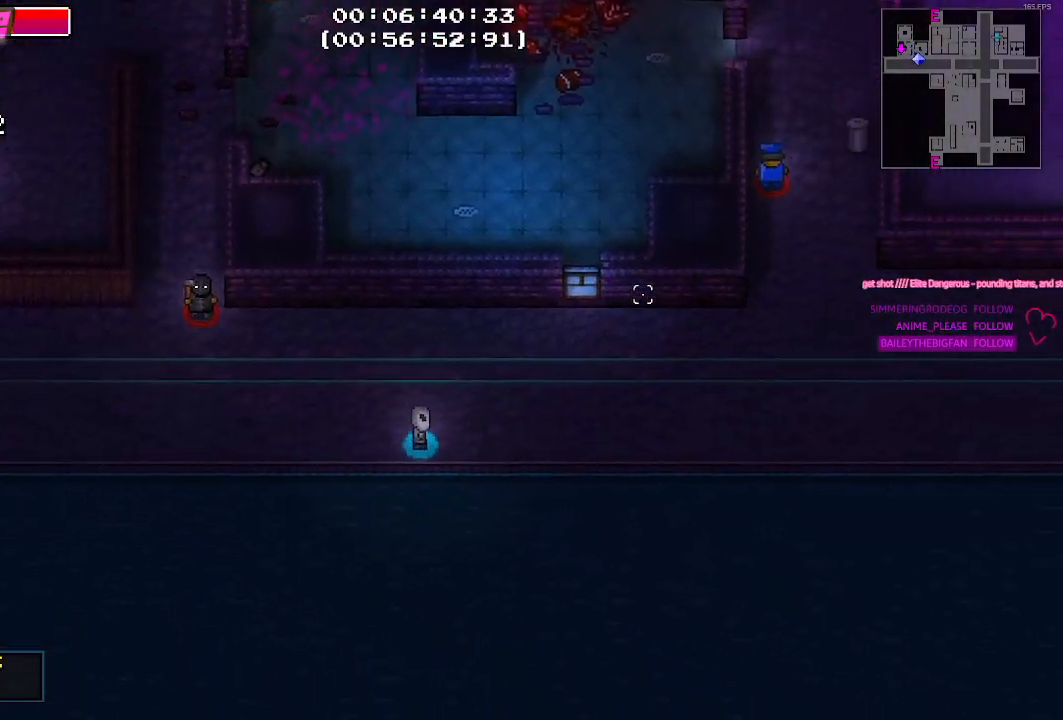
{"keys": ["d"], "events": []}